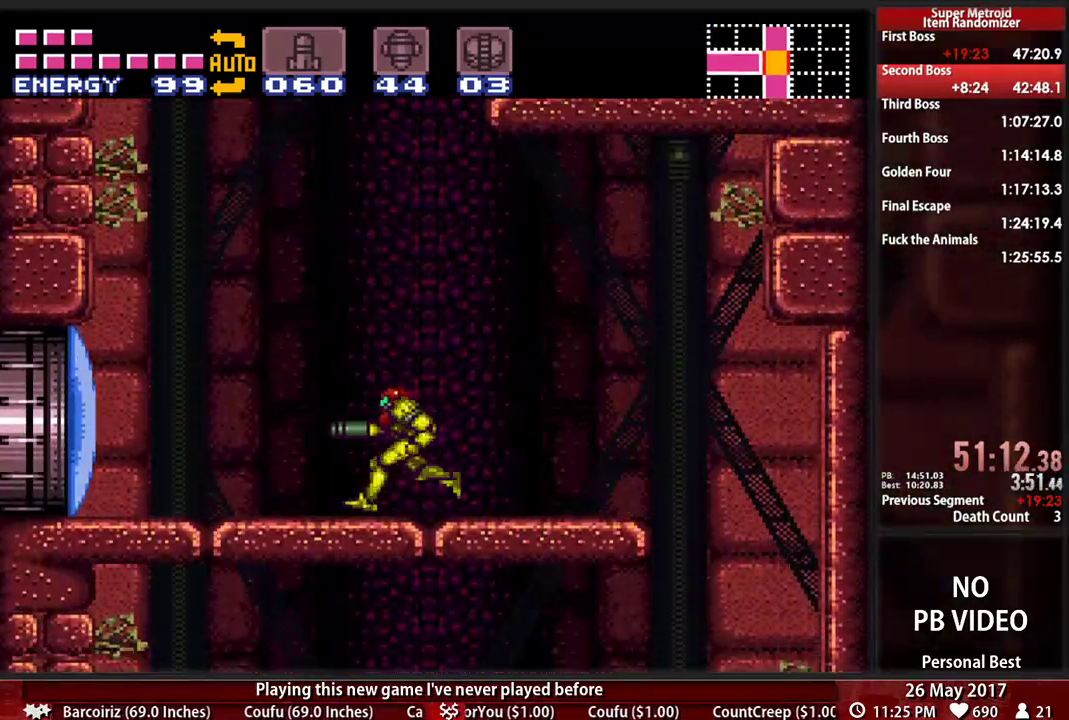
Gameplay with a controller (Nintendo layout); each line is a JSON object with the inputs held at the frame after it (dt_ms = milliseconds from this image to that frame). "events" lists button and stick changes between this image and that frame as [ms after this image, input, new state], when the widget could be followed in between. Not read: L3 R3 SELECT START.
{"dt_ms": 500, "buttons": ["B", "DPAD_LEFT"], "events": [[52, "X", "up"], [155, "DPAD_LEFT", "down"], [190, "B", "down"]]}
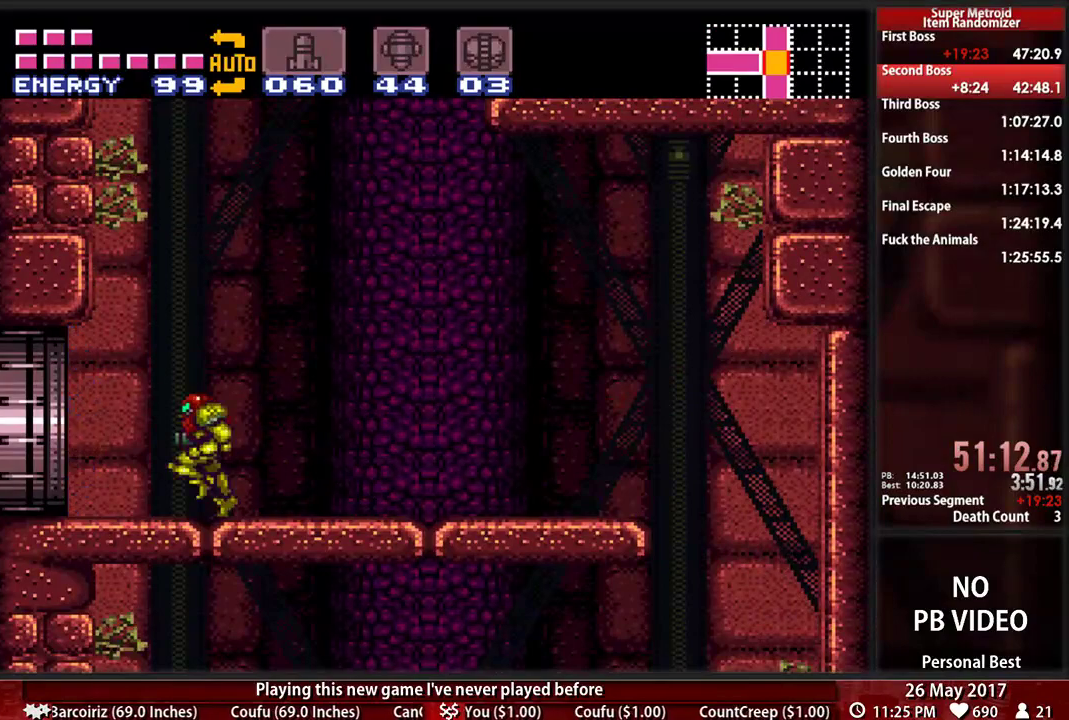
{"dt_ms": 500, "buttons": ["L1", "R1", "DPAD_LEFT"], "events": [[310, "B", "up"], [345, "DPAD_LEFT", "up"], [379, "L1", "down"], [379, "R1", "down"], [414, "DPAD_LEFT", "down"]]}
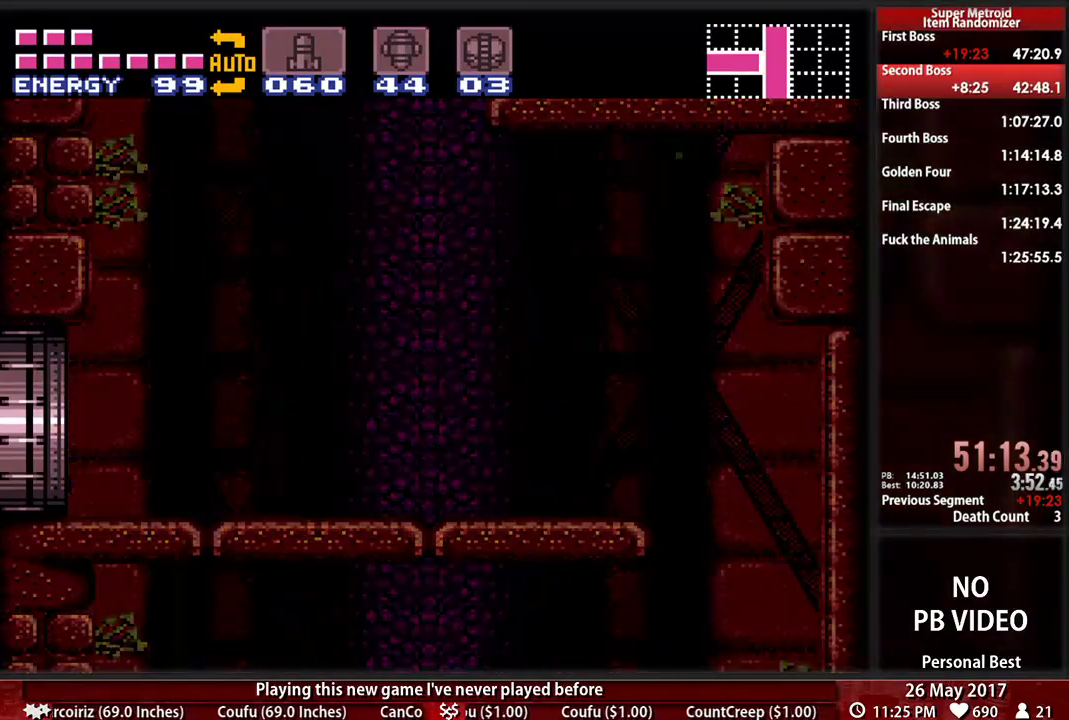
{"dt_ms": 500, "buttons": ["B", "DPAD_LEFT"], "events": [[17, "DPAD_LEFT", "up"], [17, "R1", "up"], [86, "L1", "up"], [259, "B", "down"], [500, "DPAD_LEFT", "down"]]}
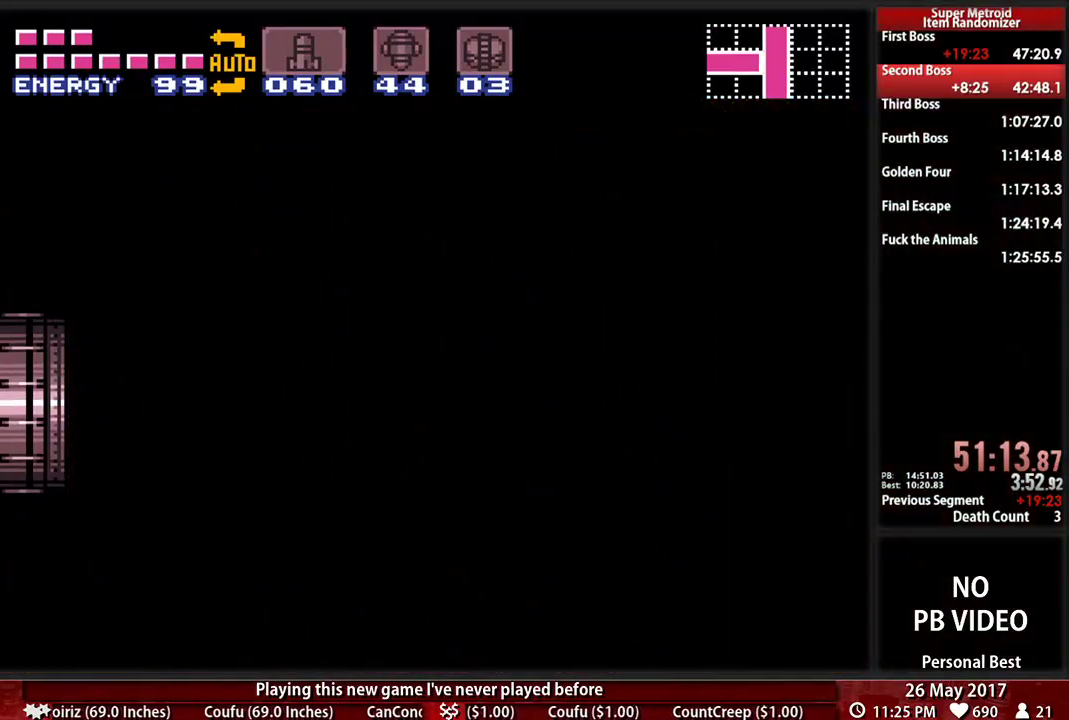
{"dt_ms": 500, "buttons": ["B", "DPAD_LEFT"], "events": []}
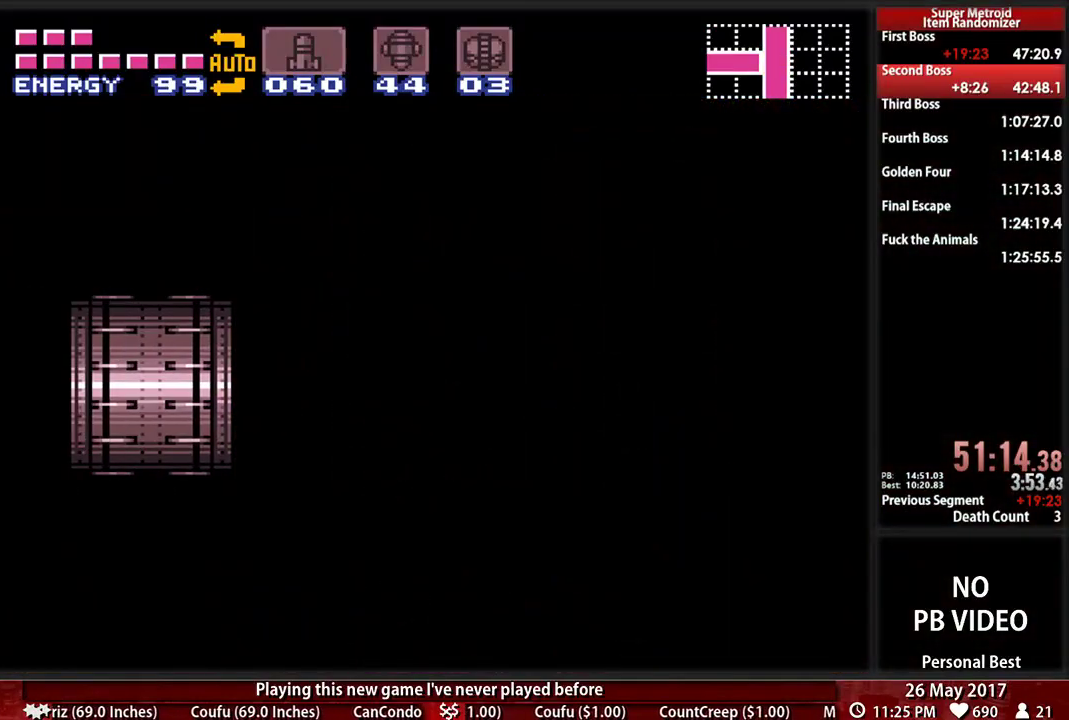
{"dt_ms": 500, "buttons": ["B", "DPAD_LEFT"], "events": []}
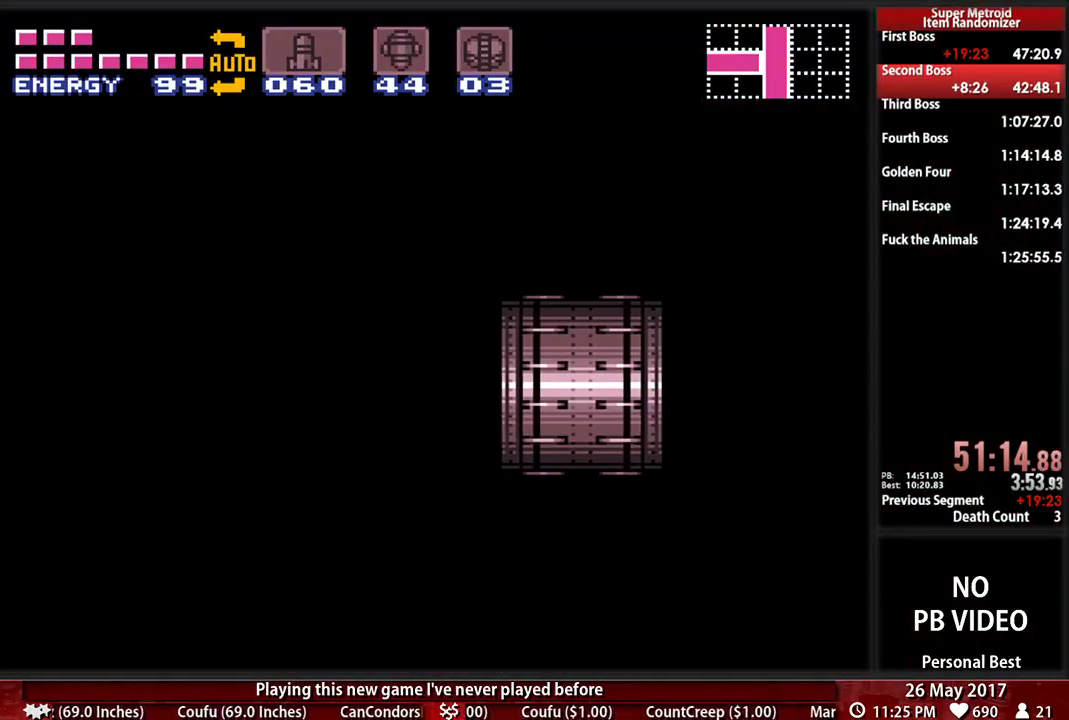
{"dt_ms": 500, "buttons": ["B", "DPAD_LEFT"], "events": []}
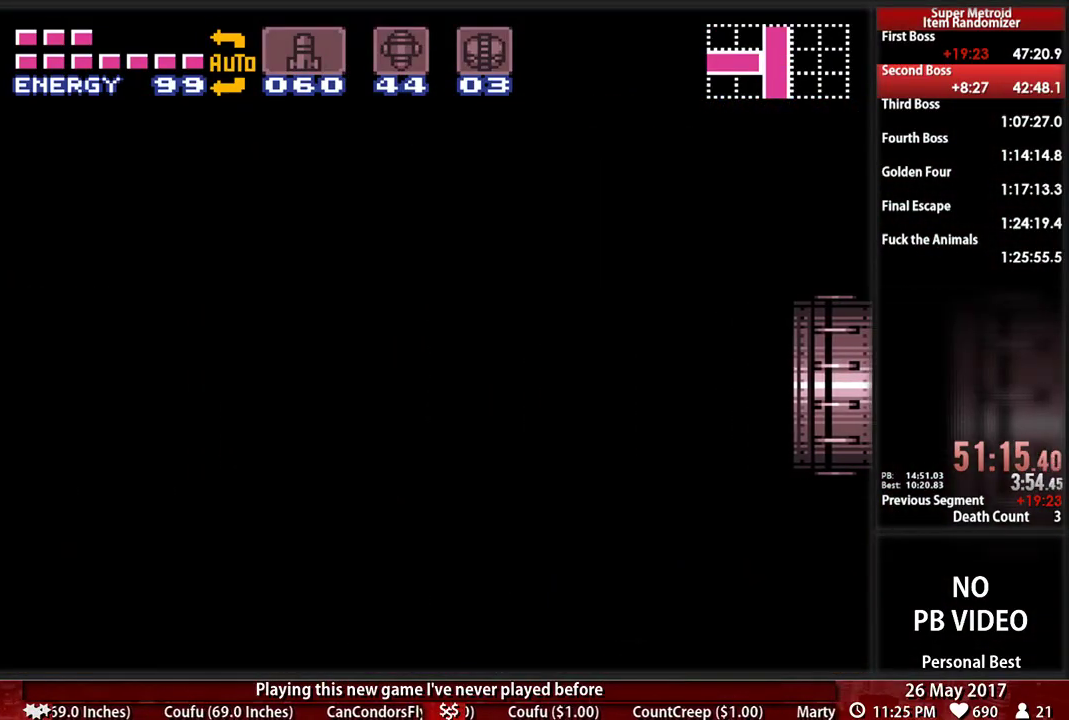
{"dt_ms": 500, "buttons": ["B", "DPAD_LEFT"], "events": []}
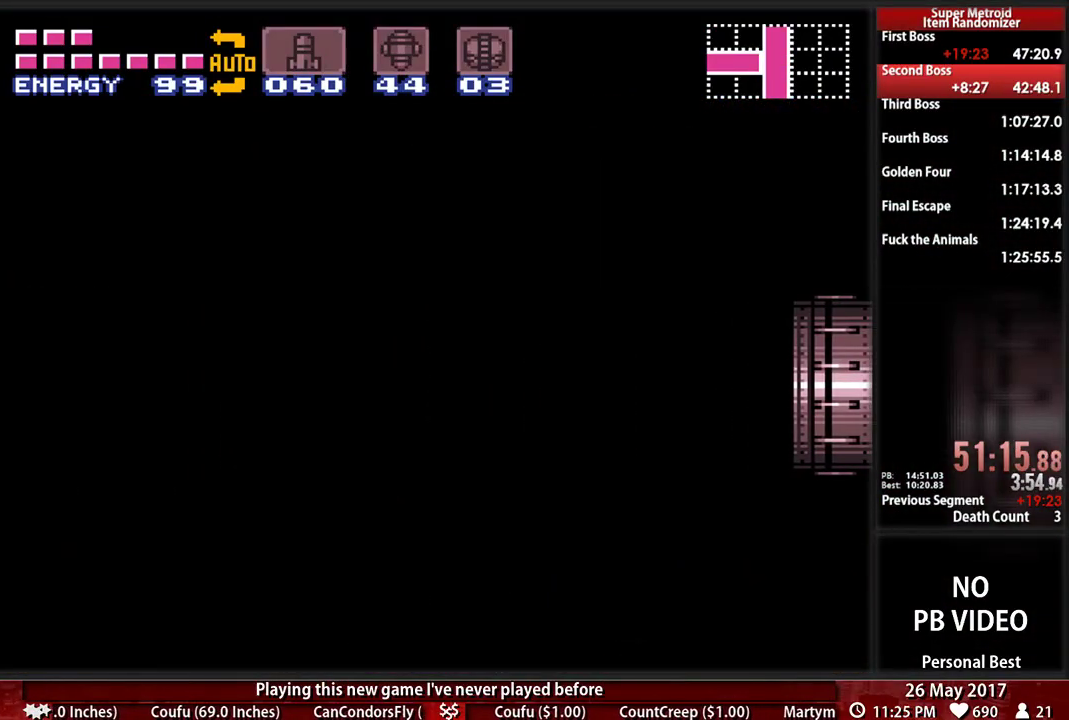
{"dt_ms": 500, "buttons": ["B", "DPAD_LEFT"], "events": []}
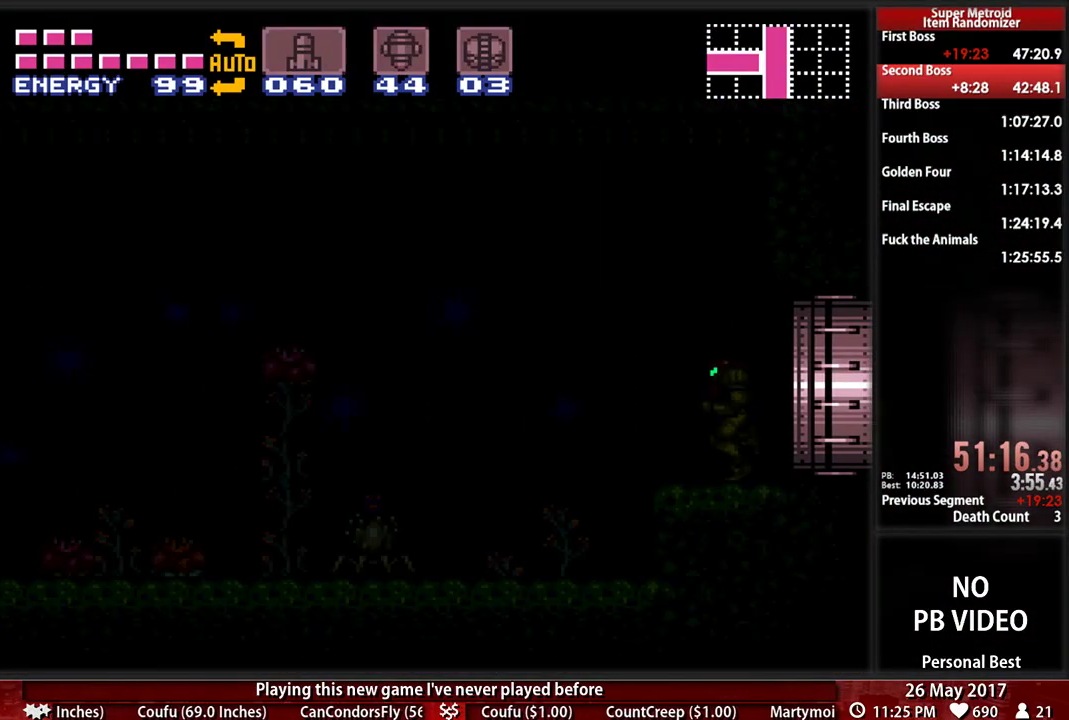
{"dt_ms": 500, "buttons": ["B", "DPAD_LEFT"], "events": []}
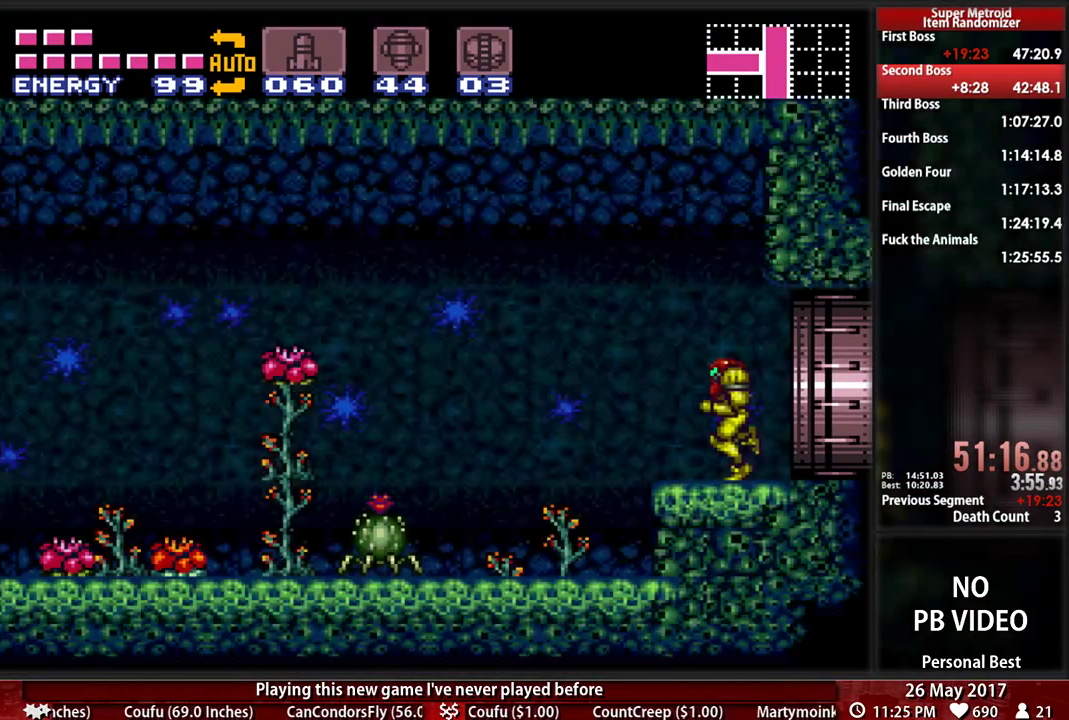
{"dt_ms": 500, "buttons": ["L1", "DPAD_LEFT"], "events": [[103, "DPAD_LEFT", "up"], [103, "Y", "down"], [138, "DPAD_RIGHT", "down"], [138, "L1", "down"], [207, "B", "up"], [207, "DPAD_LEFT", "down"], [207, "DPAD_RIGHT", "up"], [259, "Y", "up"]]}
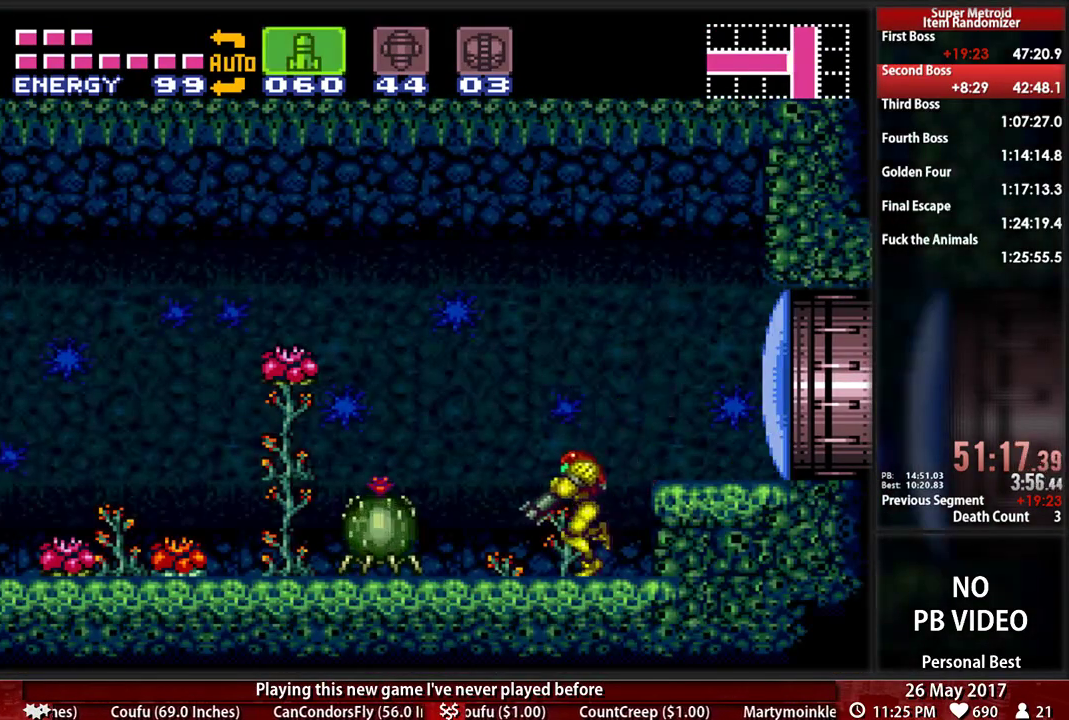
{"dt_ms": 1000, "buttons": ["B", "DPAD_LEFT"]}
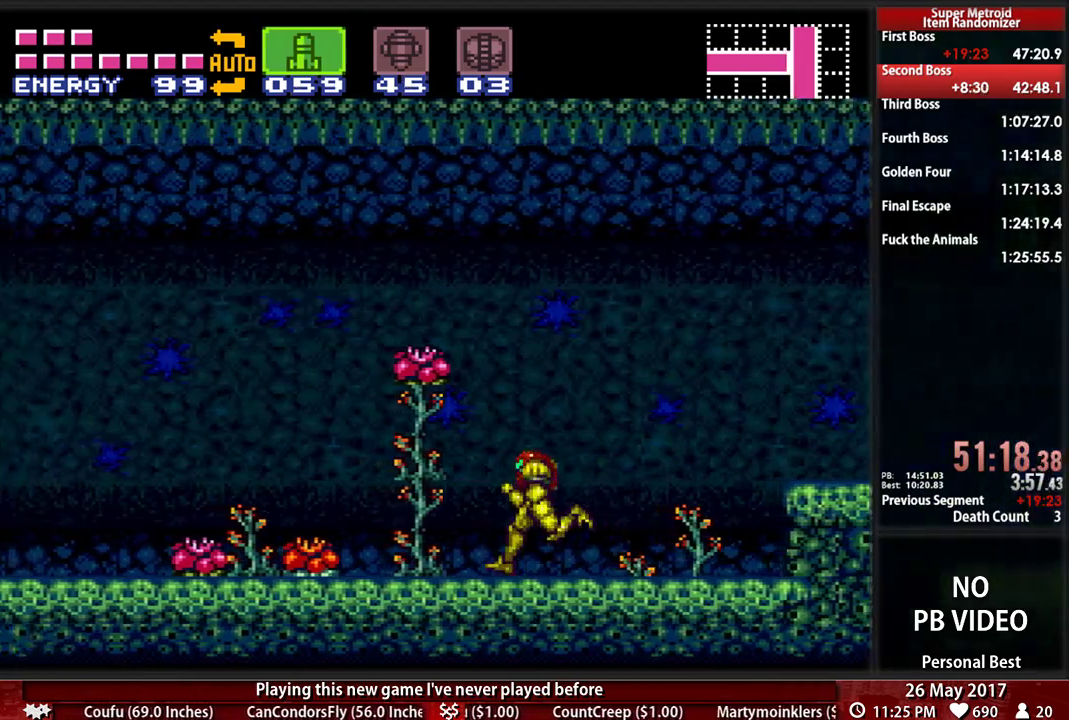
{"dt_ms": 500, "buttons": ["A", "B", "DPAD_LEFT"], "events": [[483, "A", "down"]]}
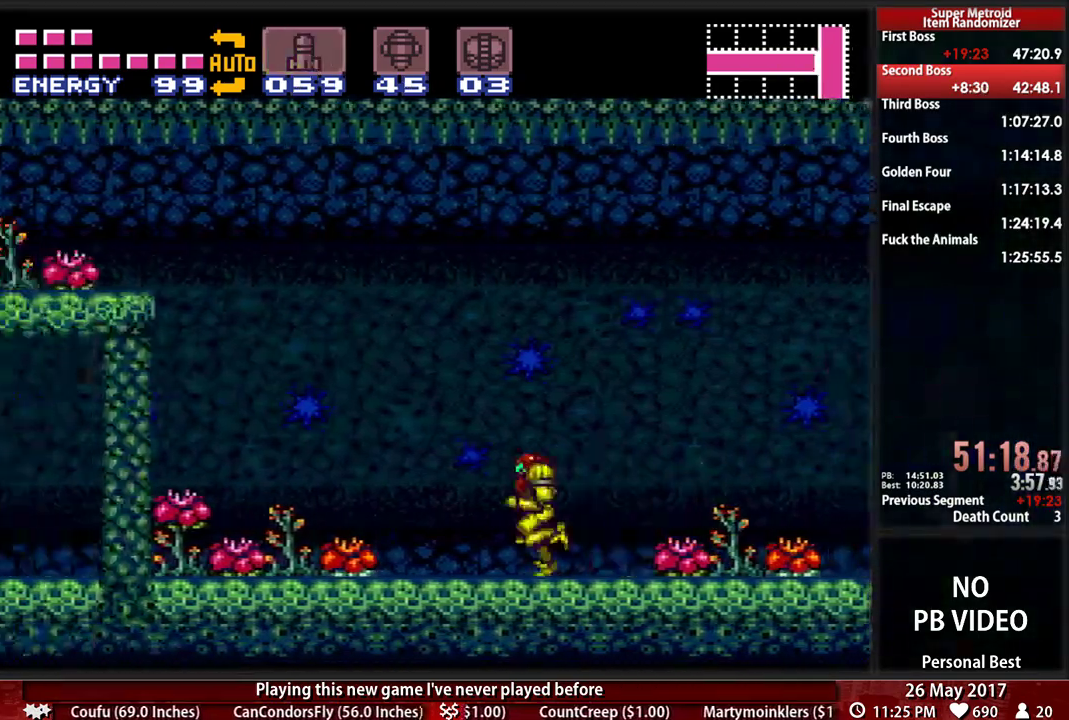
{"dt_ms": 500, "buttons": ["L1", "DPAD_LEFT"]}
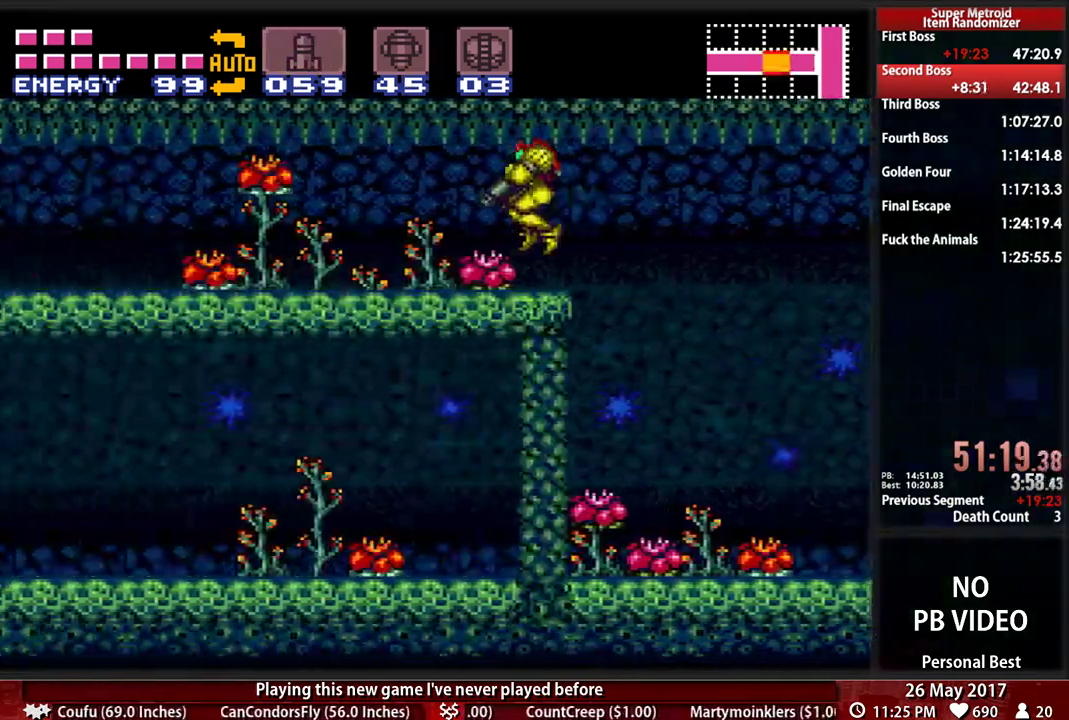
{"dt_ms": 1000, "buttons": ["B", "L1", "DPAD_LEFT"], "events": [[17, "B", "down"], [17, "Y", "down"], [103, "Y", "up"], [172, "Y", "down"], [310, "Y", "up"], [466, "Y", "down"], [552, "Y", "up"], [810, "Y", "down"], [948, "Y", "up"]]}
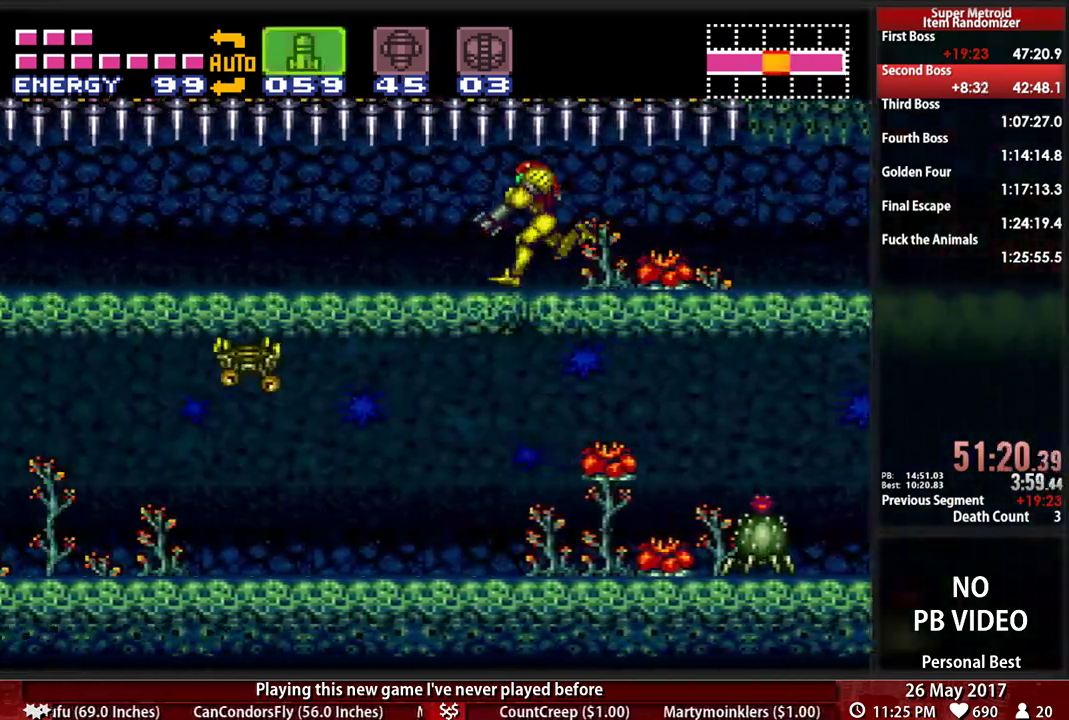
{"dt_ms": 500, "buttons": ["B", "L1", "DPAD_LEFT"], "events": []}
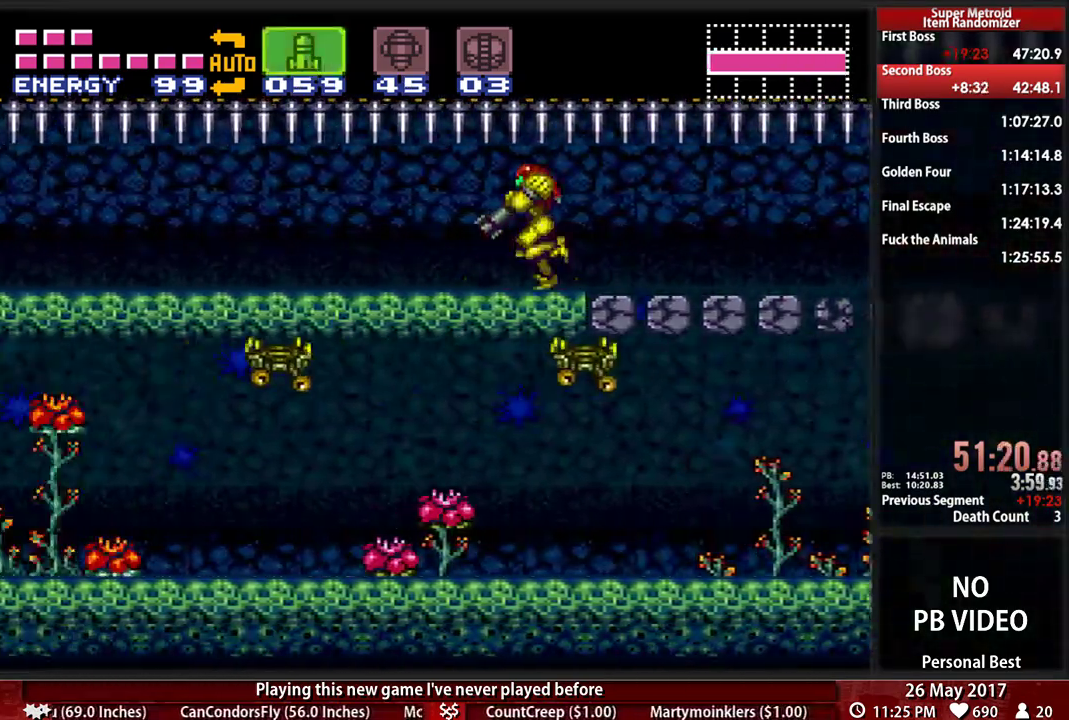
{"dt_ms": 500, "buttons": ["B", "L1", "DPAD_LEFT"], "events": []}